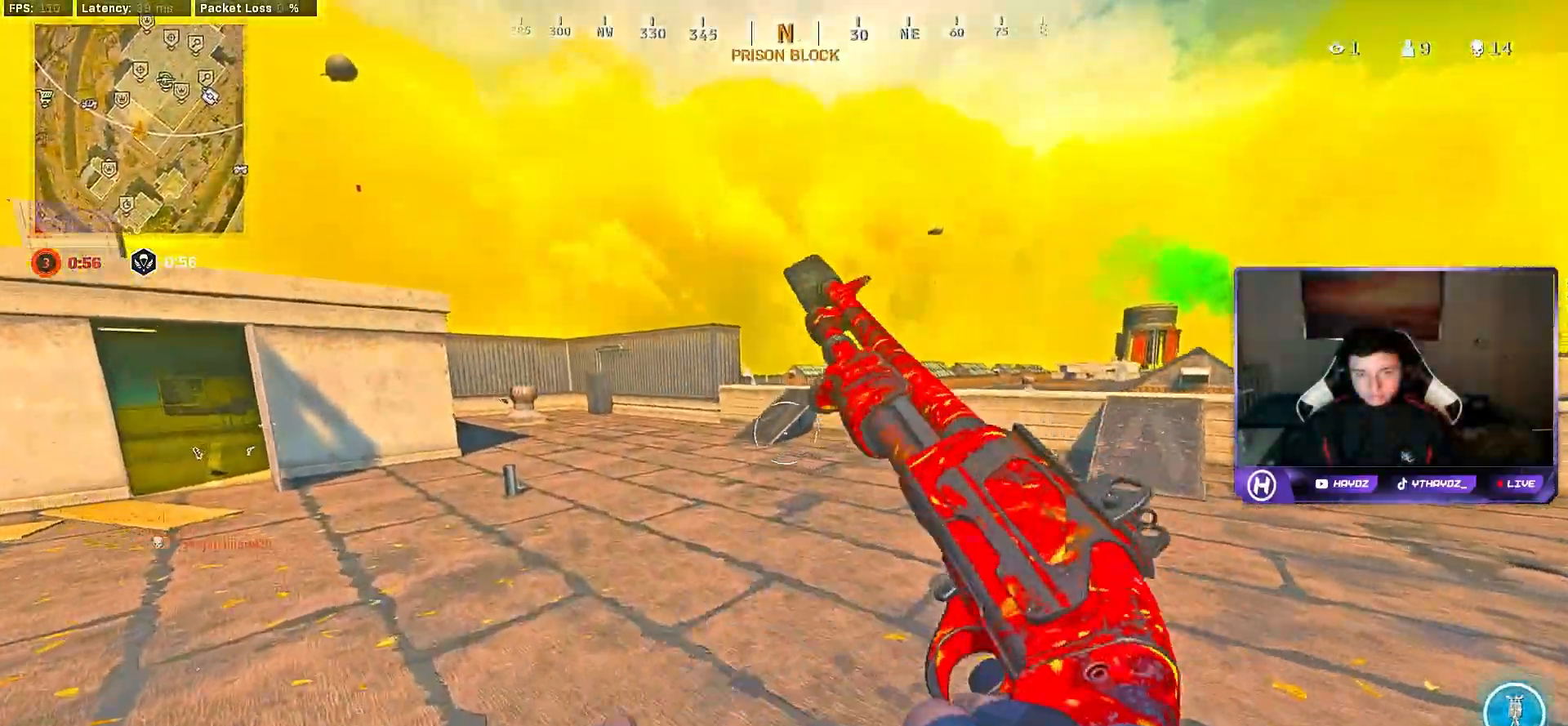
Gameplay with a controller (Xbox layout); each line is a JSON object with the inputs held at the frame after it. "events" lists button and stick changes between this image and that frame as [ms after this image, input, new state], when the widget could be followed in between.
{"buttons": ["R3"], "left_stick": "up-right", "right_stick": "center", "events": [[33, "left_stick", "center"], [233, "right_stick", "left"], [417, "left_stick", "up-right"], [450, "right_stick", "center"], [500, "R3", "down"]]}
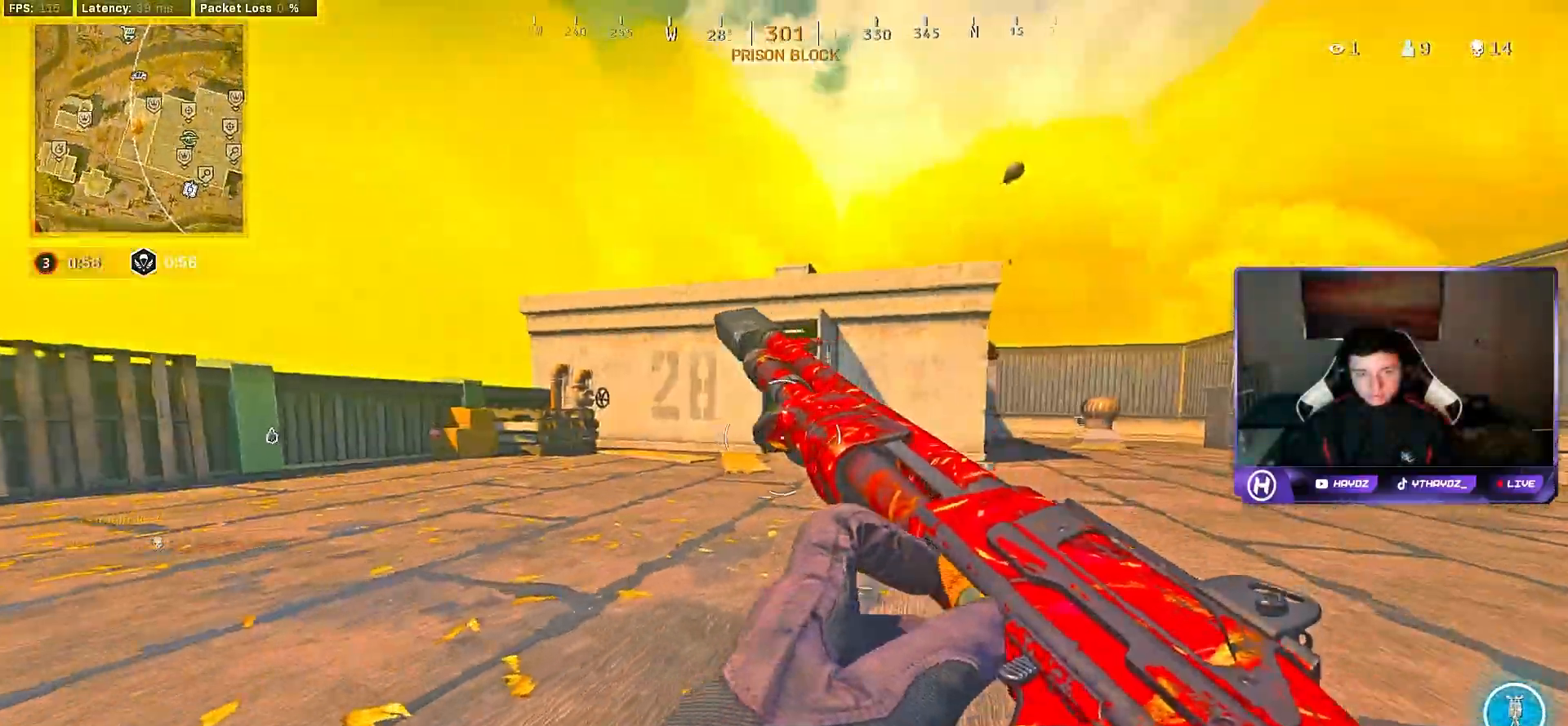
{"buttons": [], "left_stick": "up-right", "right_stick": "center", "events": [[100, "R3", "up"], [117, "right_stick", "left"], [183, "R3", "down"], [267, "R3", "up"], [333, "right_stick", "center"]]}
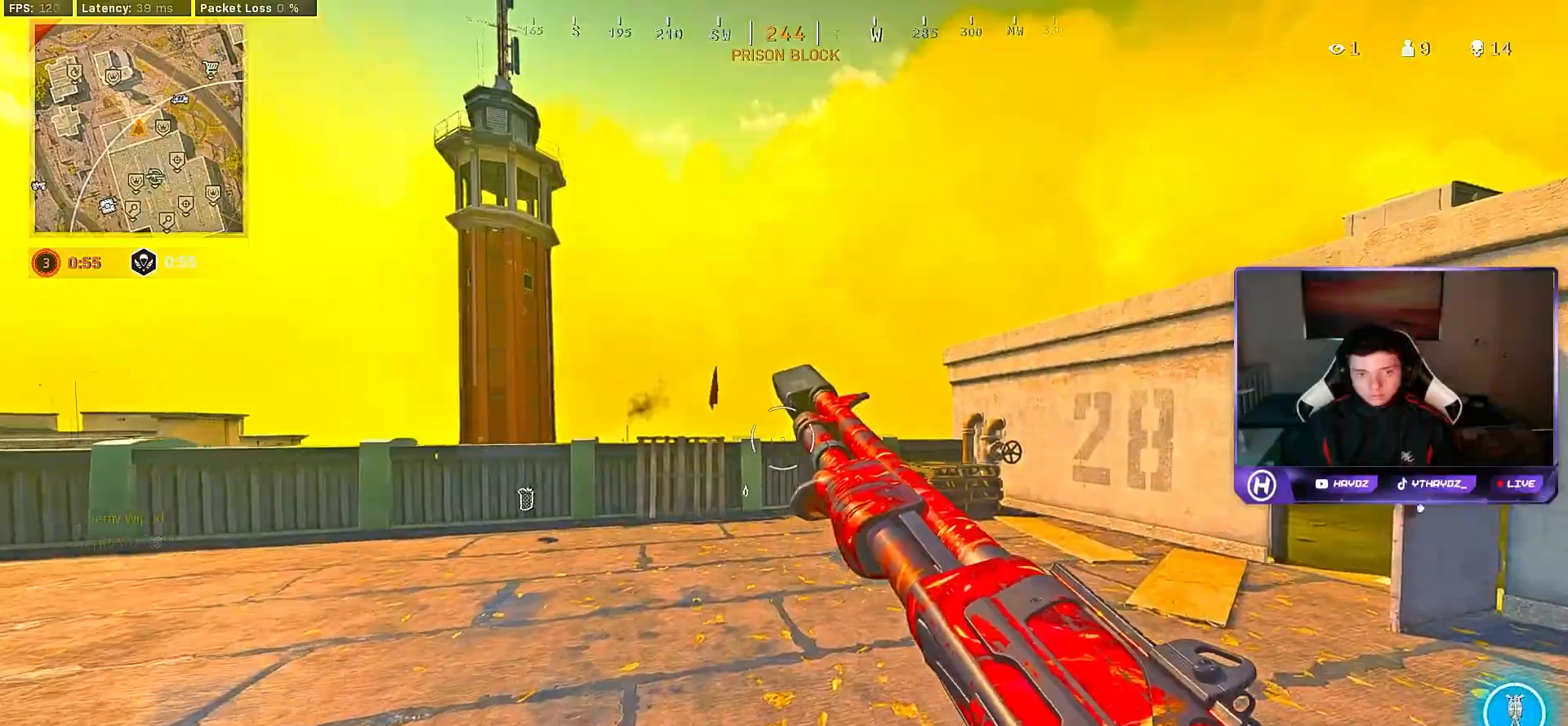
{"buttons": ["L3"], "left_stick": "up", "right_stick": "center", "events": [[350, "Y", "down"], [400, "left_stick", "up"], [433, "Y", "up"], [500, "L3", "down"]]}
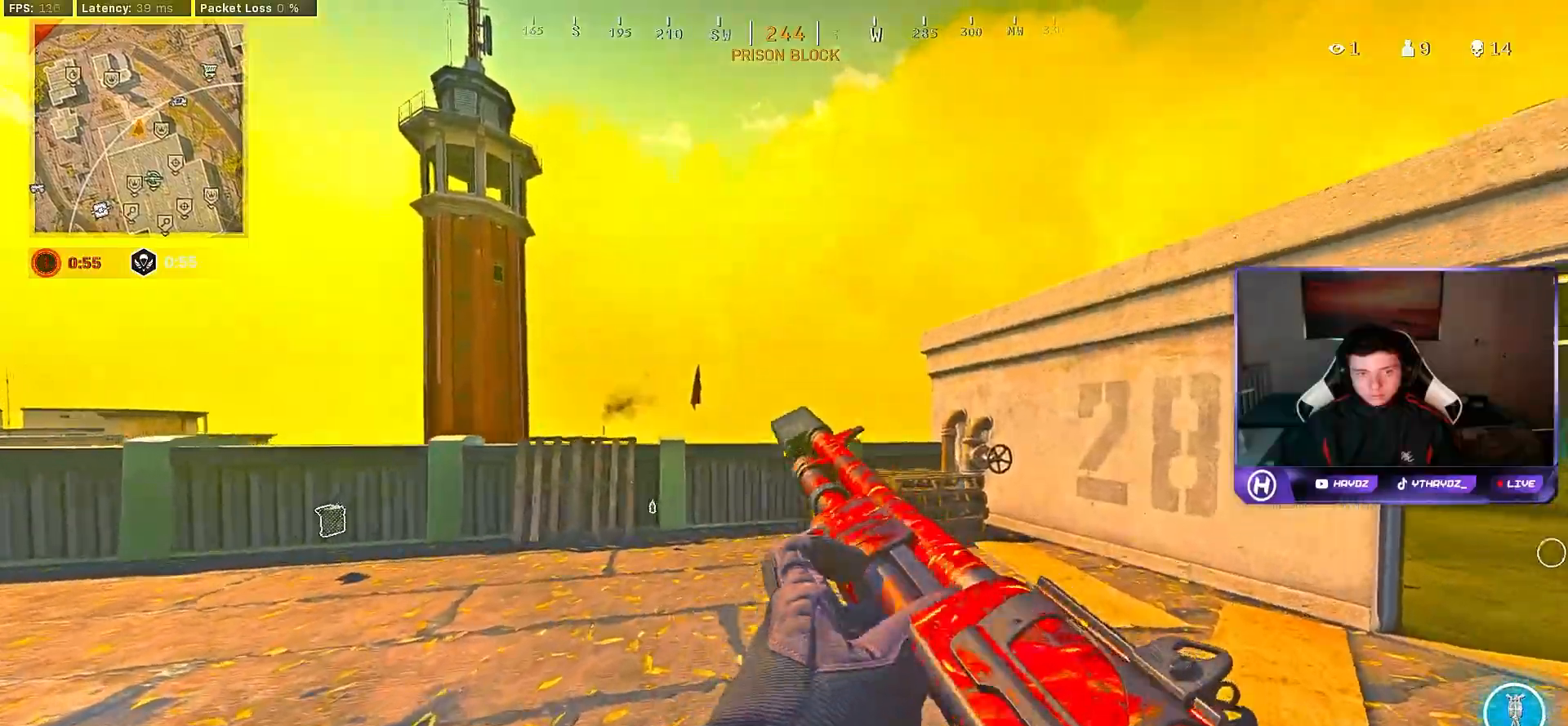
{"buttons": ["A"], "left_stick": "up", "right_stick": "center", "events": [[100, "L3", "up"], [117, "right_stick", "down"], [233, "L3", "down"], [317, "L3", "up"], [317, "right_stick", "center"], [433, "A", "down"]]}
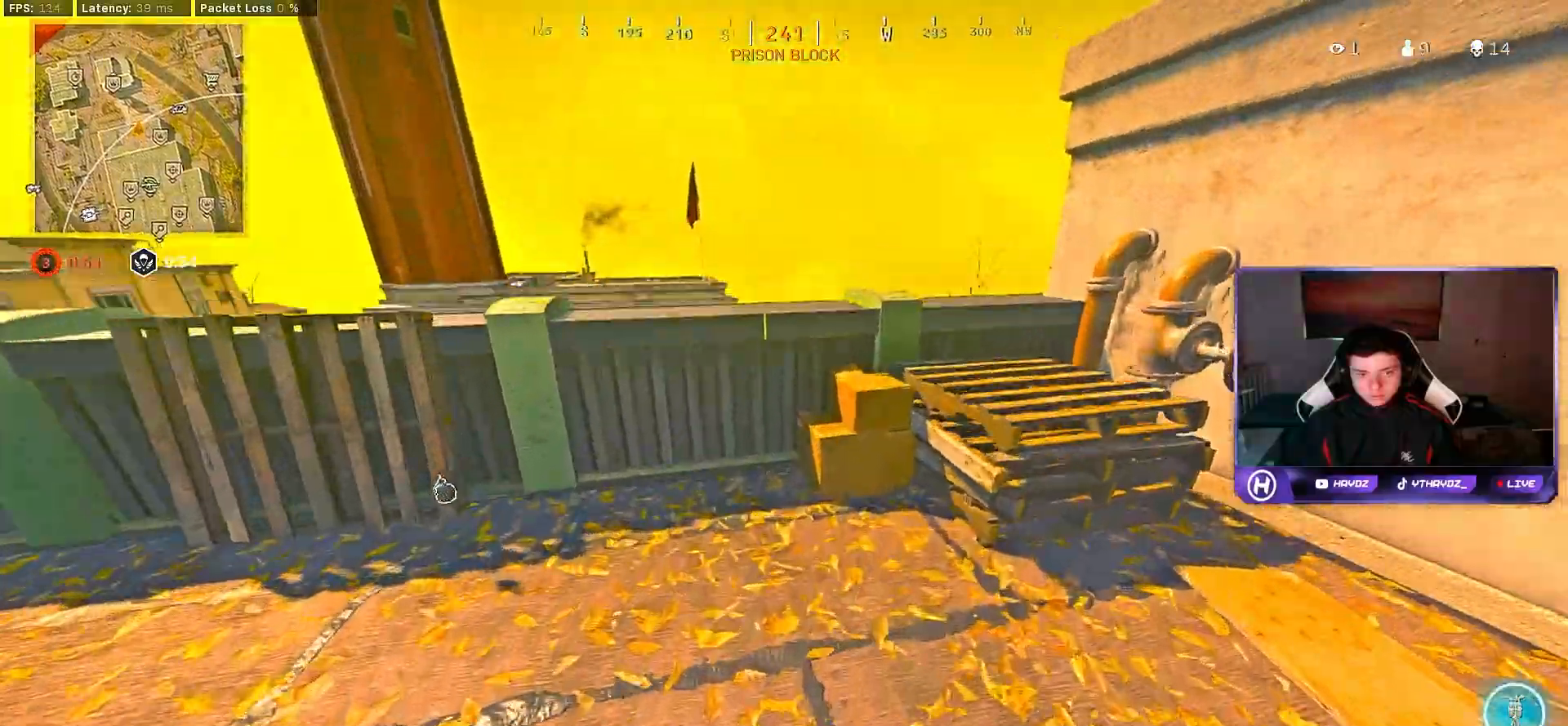
{"buttons": [], "left_stick": "center", "right_stick": "left", "events": [[17, "A", "up"], [17, "left_stick", "up-right"], [117, "A", "down"], [200, "A", "up"], [433, "right_stick", "left"], [483, "left_stick", "center"]]}
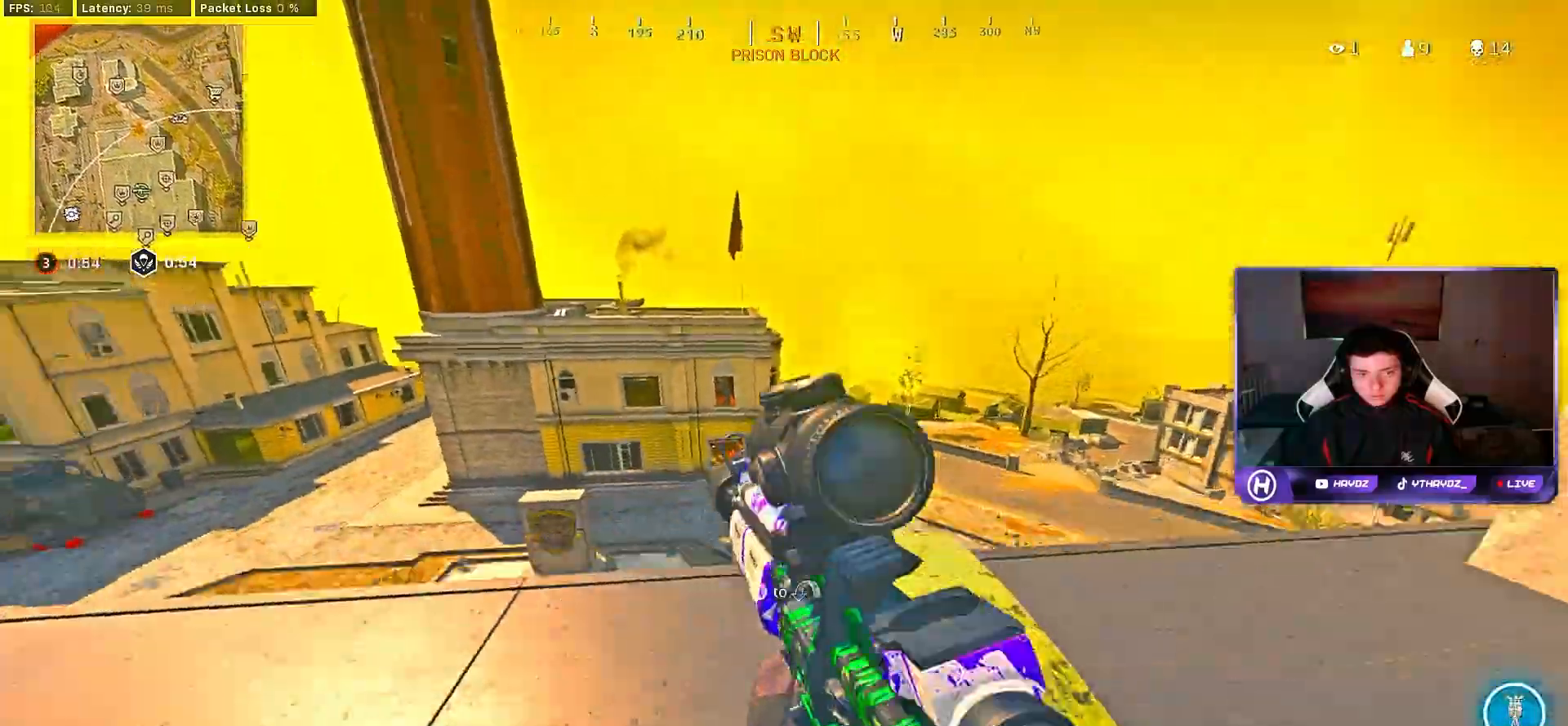
{"buttons": [], "left_stick": "left", "right_stick": "center", "events": [[17, "left_stick", "down"], [50, "right_stick", "up"], [67, "left_stick", "down-left"], [283, "right_stick", "center"], [483, "left_stick", "left"]]}
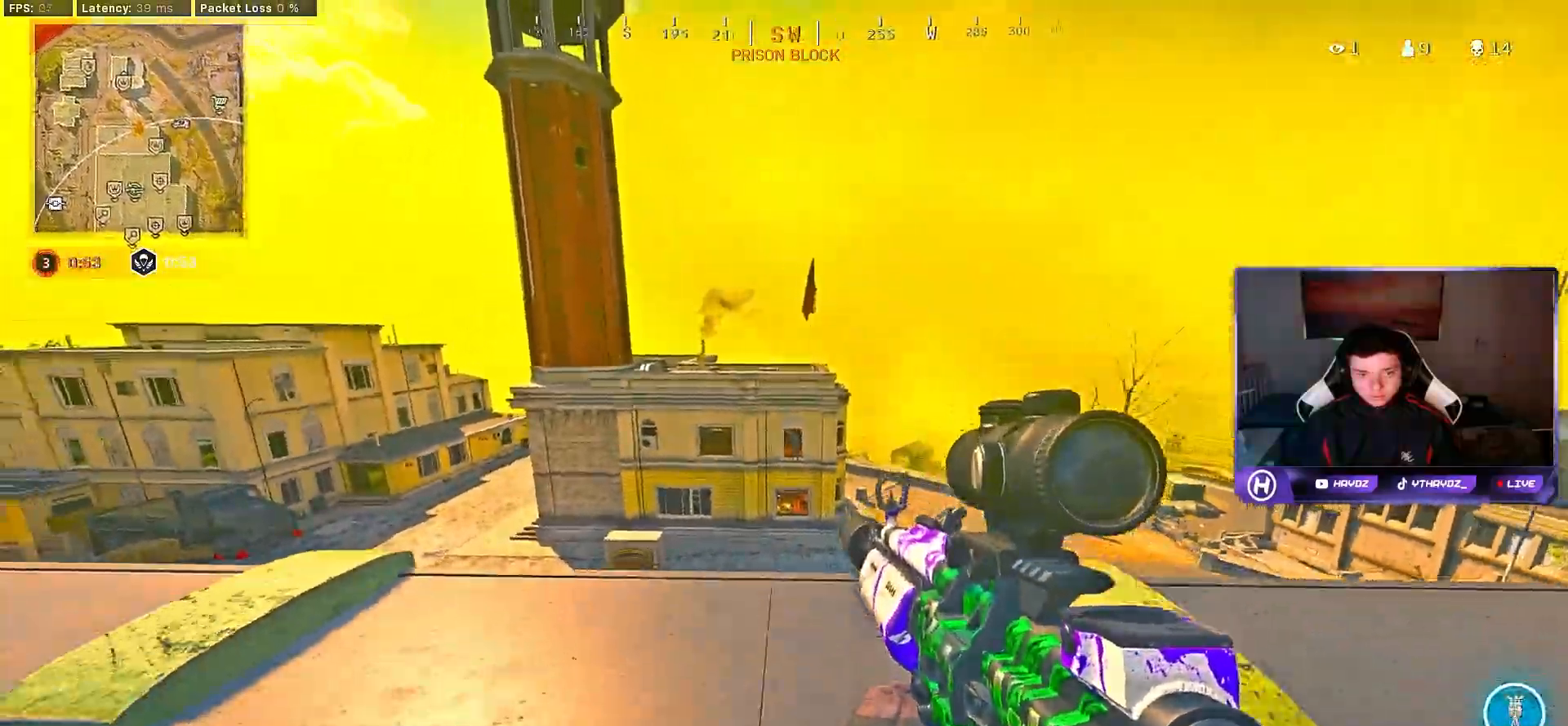
{"buttons": ["L3"], "left_stick": "up-right", "right_stick": "center", "events": [[117, "left_stick", "center"], [267, "left_stick", "right"], [367, "left_stick", "up-right"], [500, "L3", "down"]]}
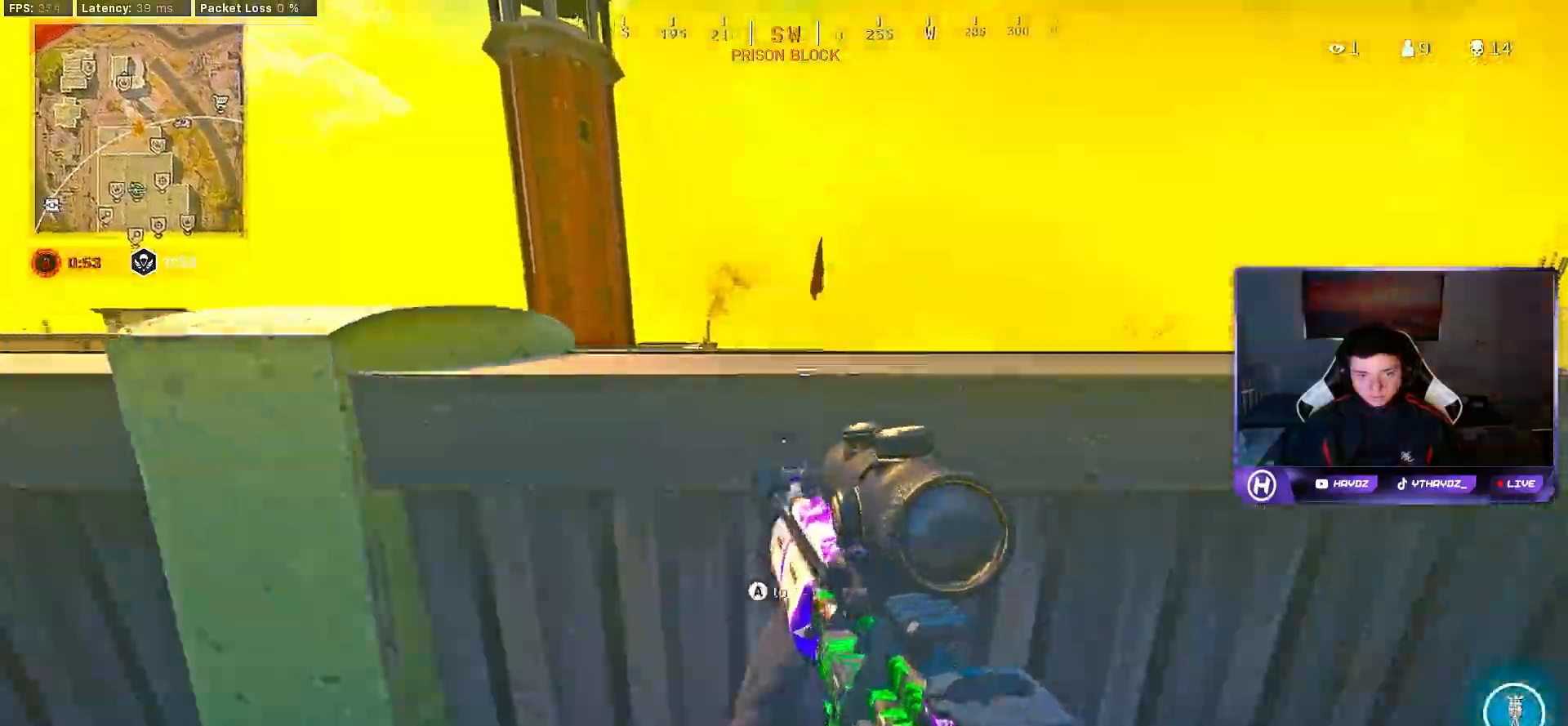
{"buttons": ["L2"], "left_stick": "right", "right_stick": "center", "events": [[33, "A", "down"], [83, "L3", "up"], [217, "left_stick", "right"], [350, "A", "up"], [433, "L2", "down"]]}
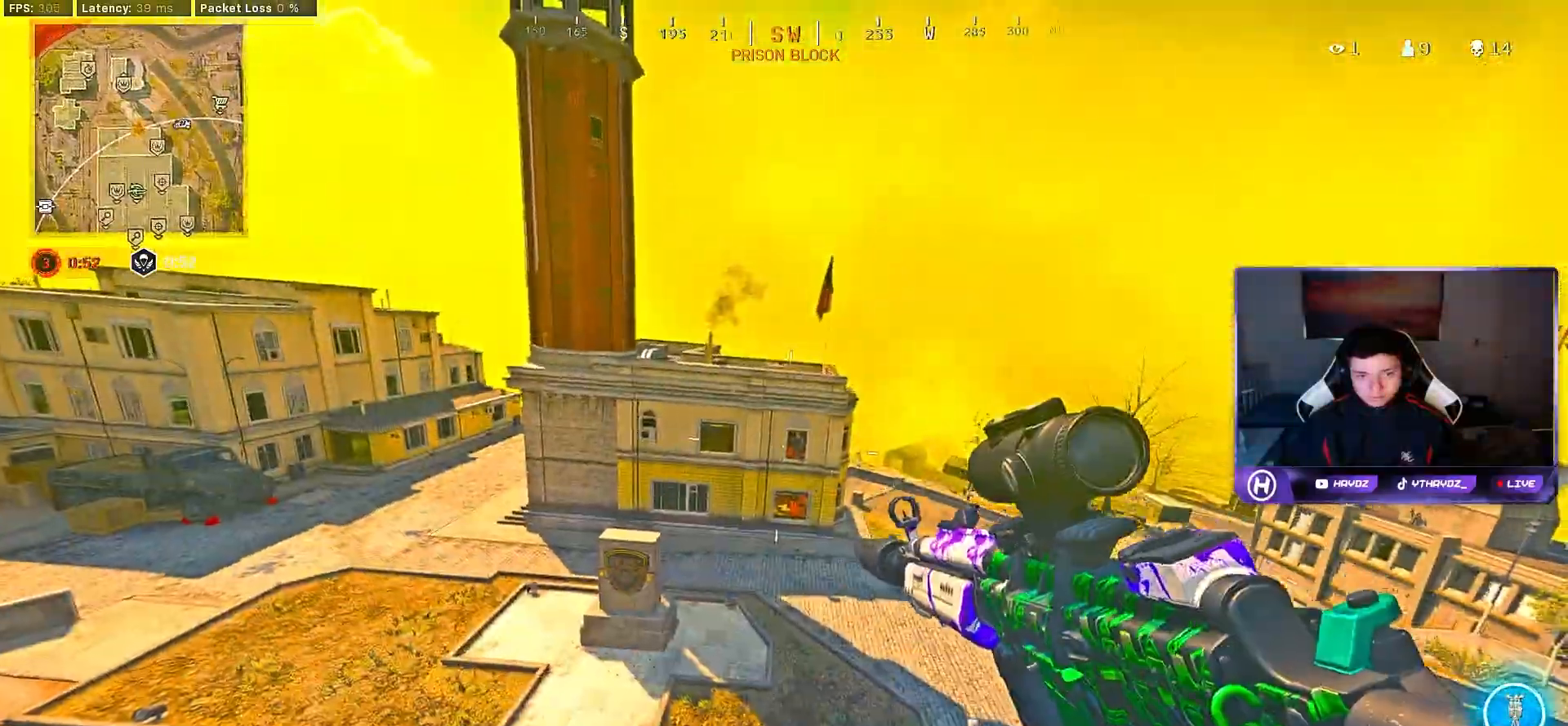
{"buttons": ["L2", "R2"], "left_stick": "left", "right_stick": "center", "events": [[317, "R2", "down"], [417, "left_stick", "center"], [483, "left_stick", "left"]]}
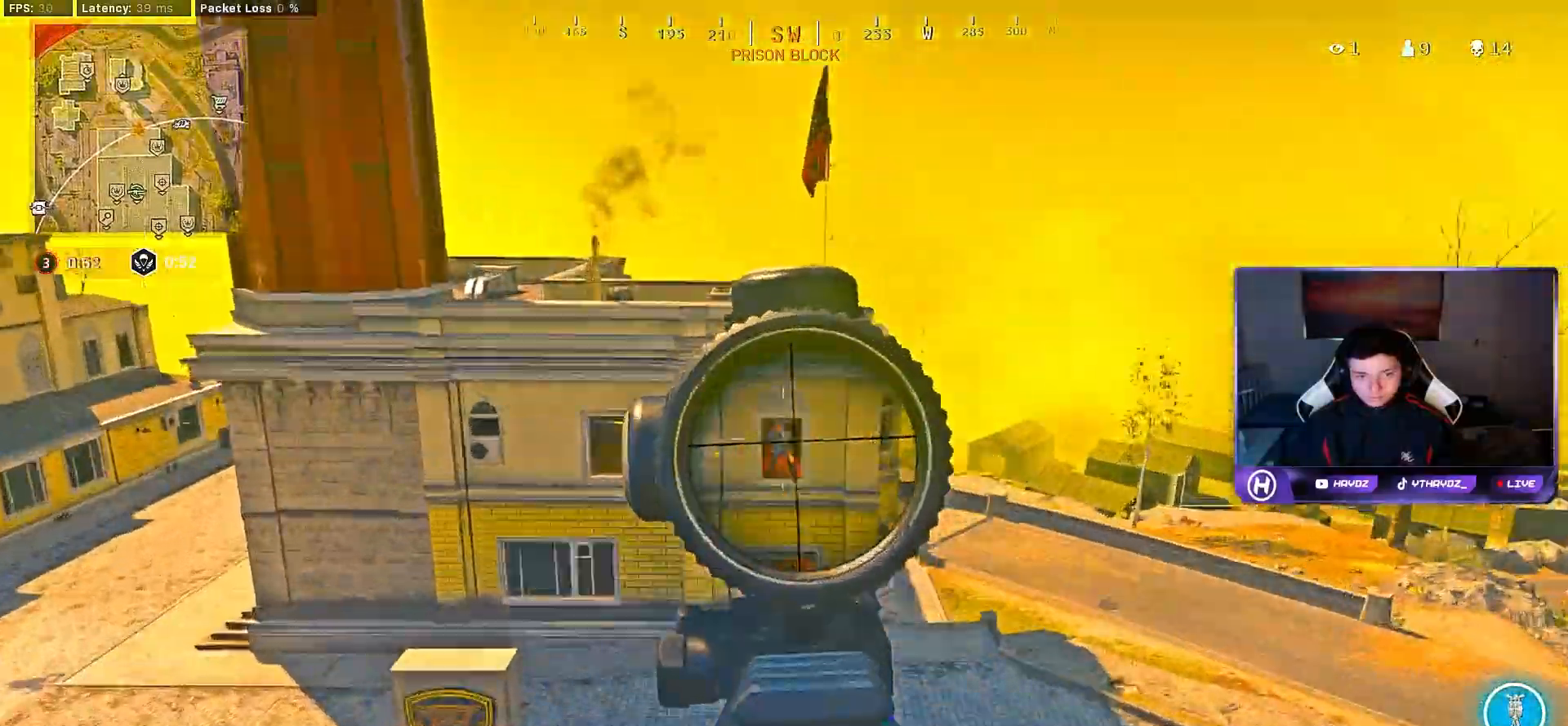
{"buttons": ["L2", "R2"], "left_stick": "center", "right_stick": "center", "events": [[217, "left_stick", "center"]]}
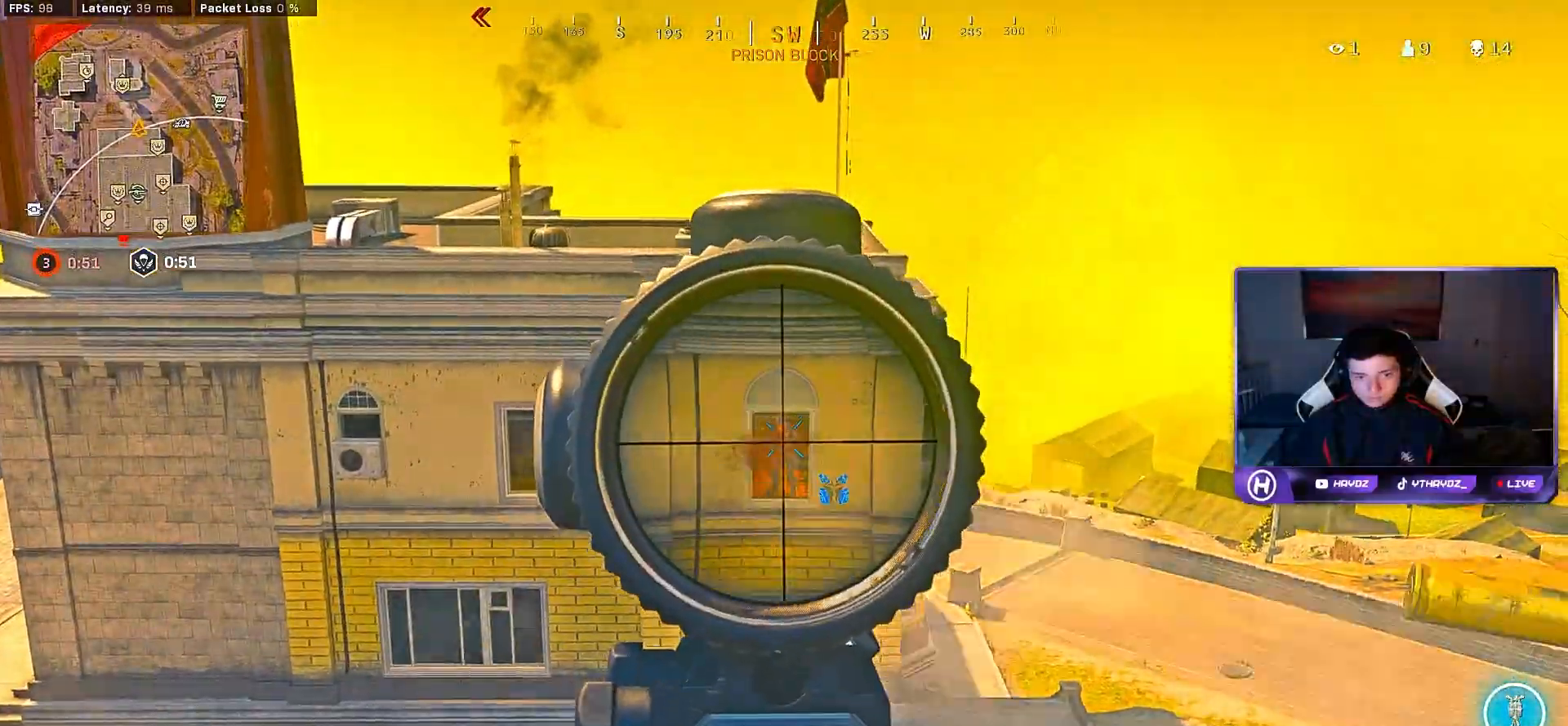
{"buttons": [], "left_stick": "down-right", "right_stick": "right", "events": [[83, "left_stick", "left"], [200, "left_stick", "center"], [233, "right_stick", "right"], [250, "L2", "up"], [250, "left_stick", "down"], [283, "R2", "up"], [383, "left_stick", "down-right"]]}
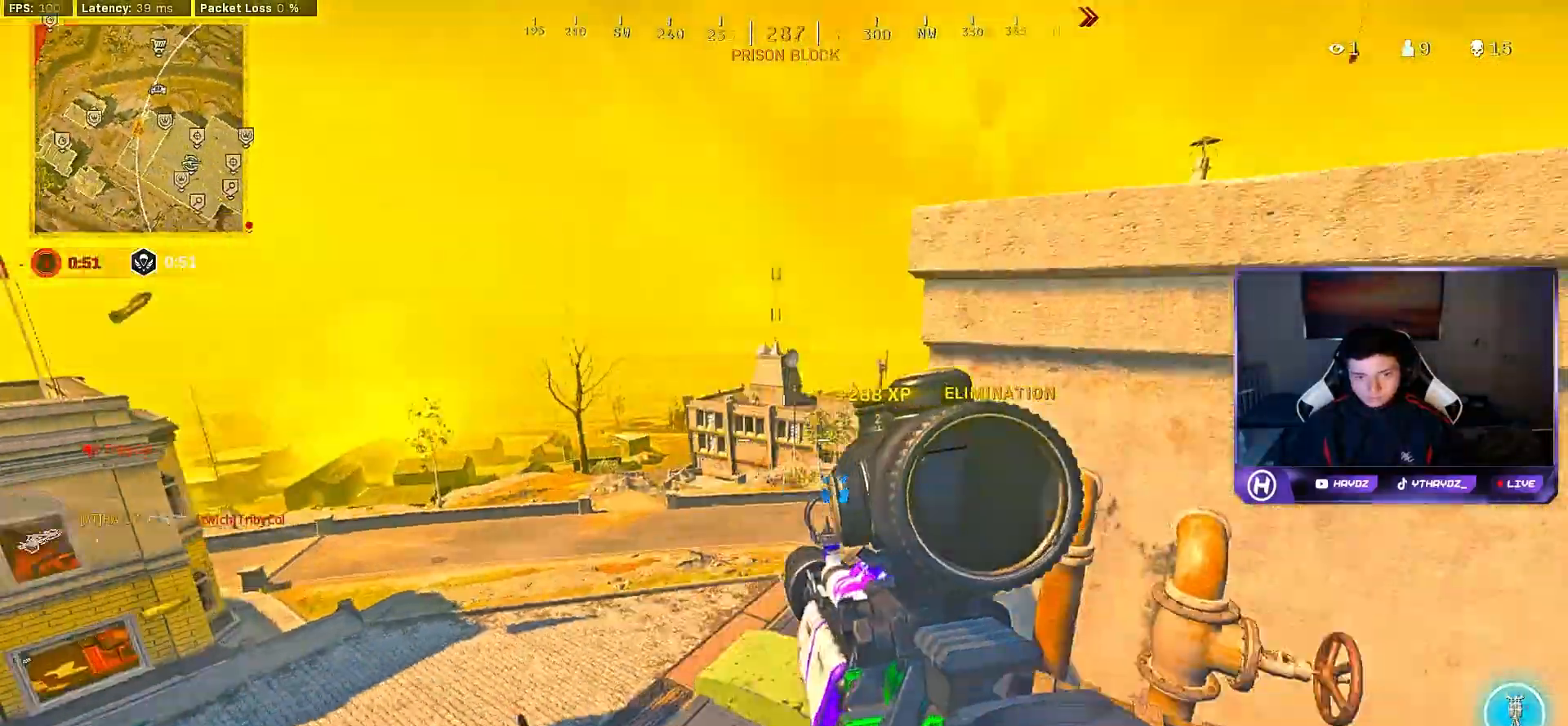
{"buttons": [], "left_stick": "up", "right_stick": "left", "events": [[67, "left_stick", "up-right"], [133, "right_stick", "center"], [167, "L3", "down"], [200, "Y", "down"], [200, "left_stick", "up"], [267, "L3", "up"], [283, "Y", "up"], [333, "L3", "down"], [433, "L3", "up"], [467, "right_stick", "left"]]}
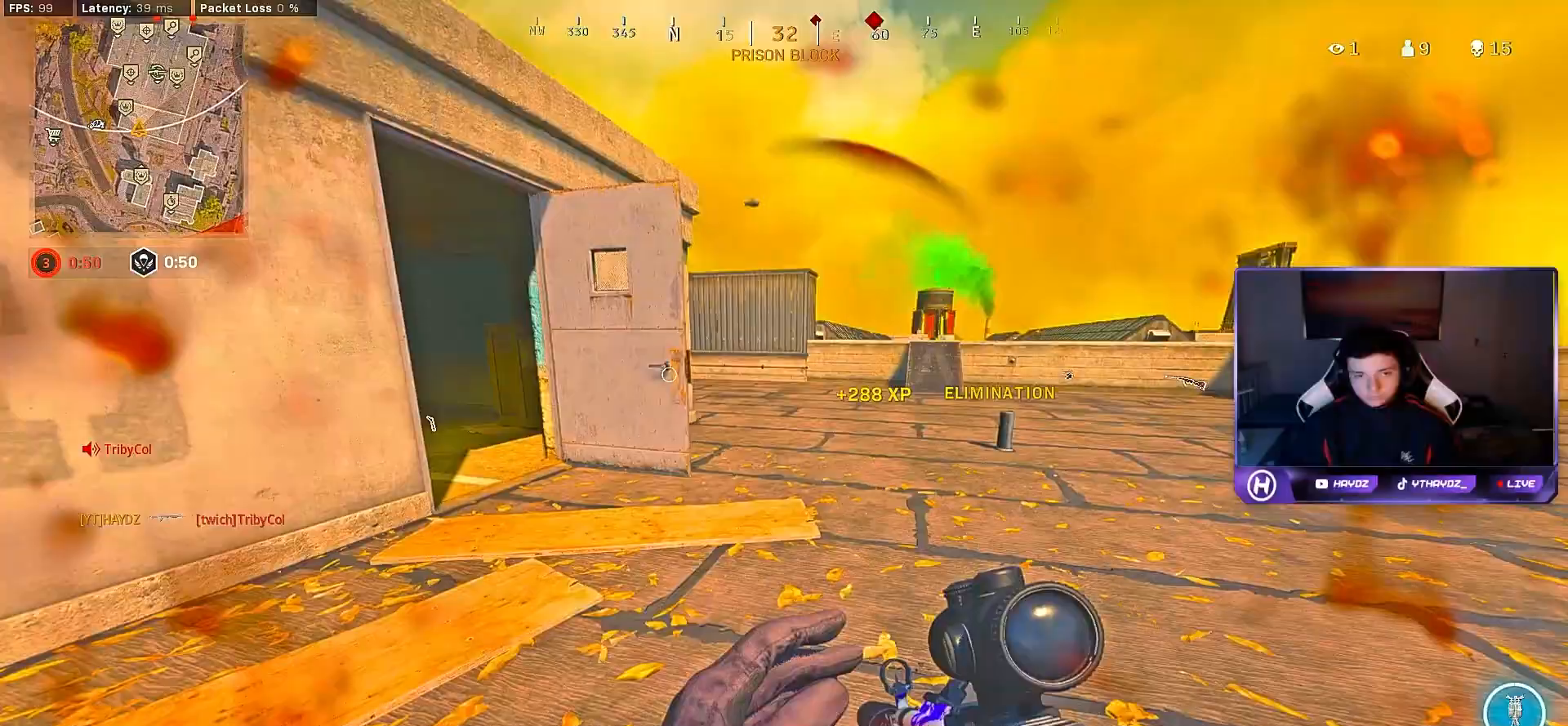
{"buttons": [], "left_stick": "up-left", "right_stick": "center", "events": [[33, "L3", "down"], [117, "right_stick", "center"], [133, "L3", "up"], [200, "L3", "down"], [250, "left_stick", "up-left"], [267, "L3", "up"], [333, "X", "down"], [333, "right_stick", "down"], [367, "X", "up"], [433, "right_stick", "center"]]}
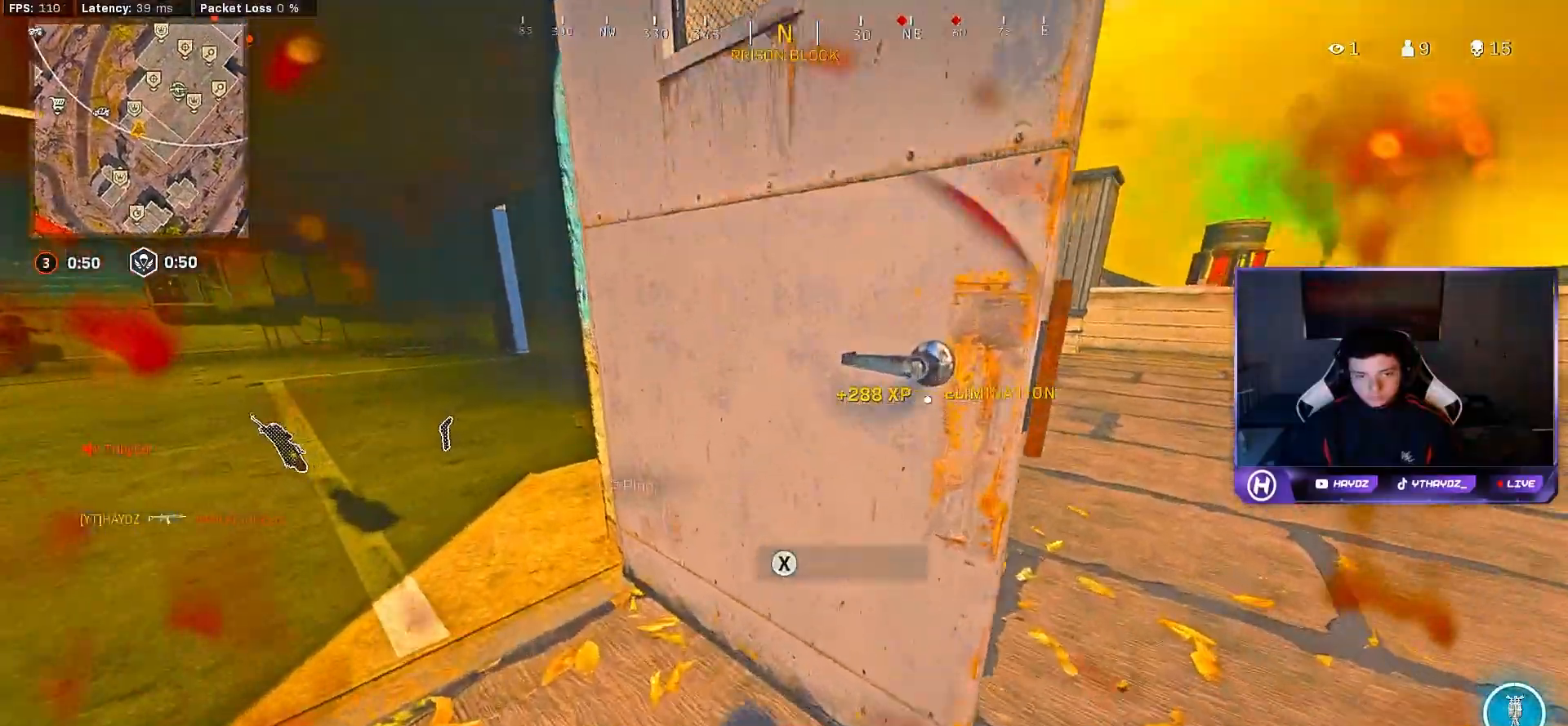
{"buttons": ["L3"], "left_stick": "up-left", "right_stick": "center", "events": [[33, "X", "down"], [100, "X", "up"], [333, "right_stick", "left"], [450, "right_stick", "center"], [500, "L3", "down"]]}
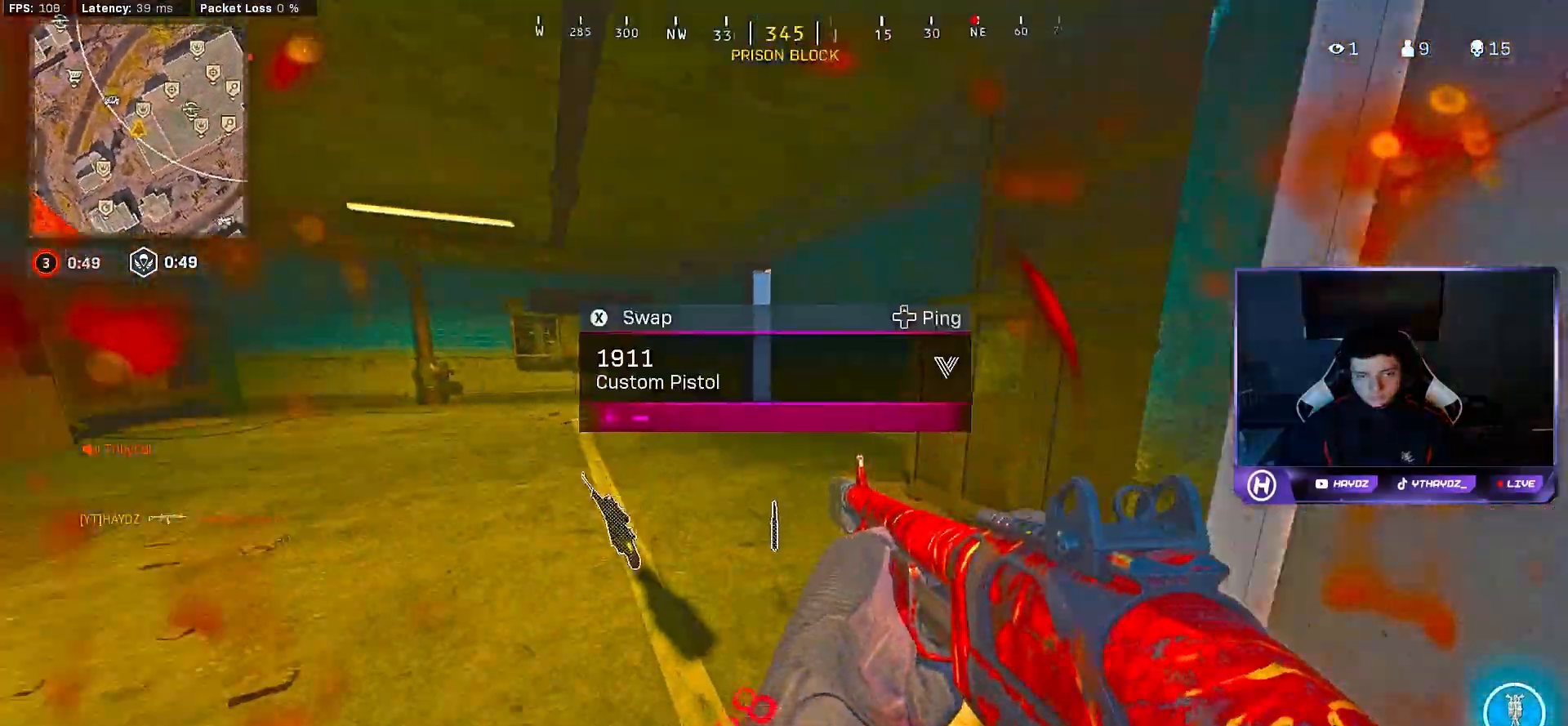
{"buttons": ["L3"], "left_stick": "up-left", "right_stick": "center", "events": [[33, "Y", "down"], [100, "L3", "up"], [200, "L3", "down"], [317, "L3", "up"], [333, "Y", "up"], [467, "L3", "down"]]}
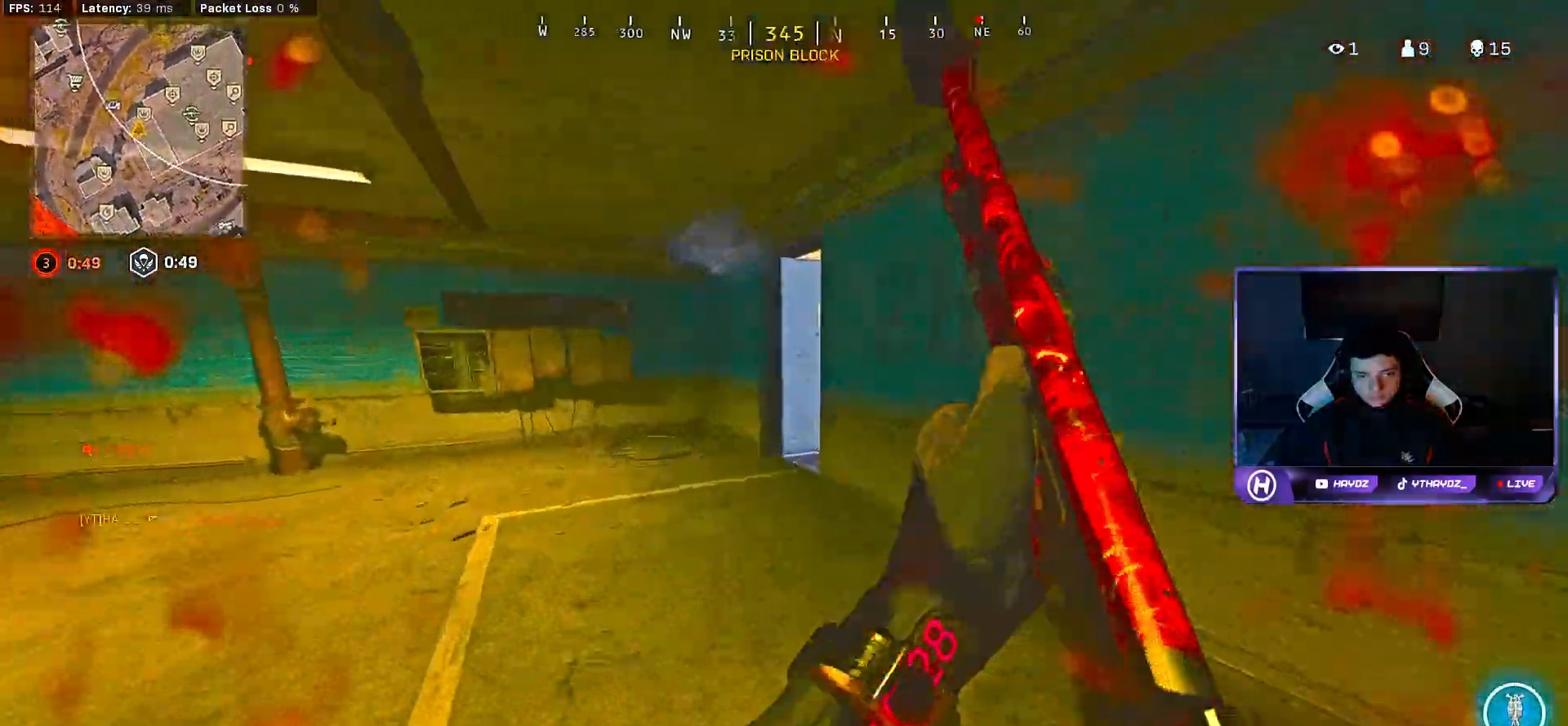
{"buttons": ["R3"], "left_stick": "center", "right_stick": "up-right", "events": [[50, "L3", "up"], [133, "R3", "down"], [217, "R3", "up"], [267, "right_stick", "right"], [333, "R3", "down"], [417, "R3", "up"], [417, "right_stick", "up-right"], [467, "left_stick", "center"], [500, "R3", "down"]]}
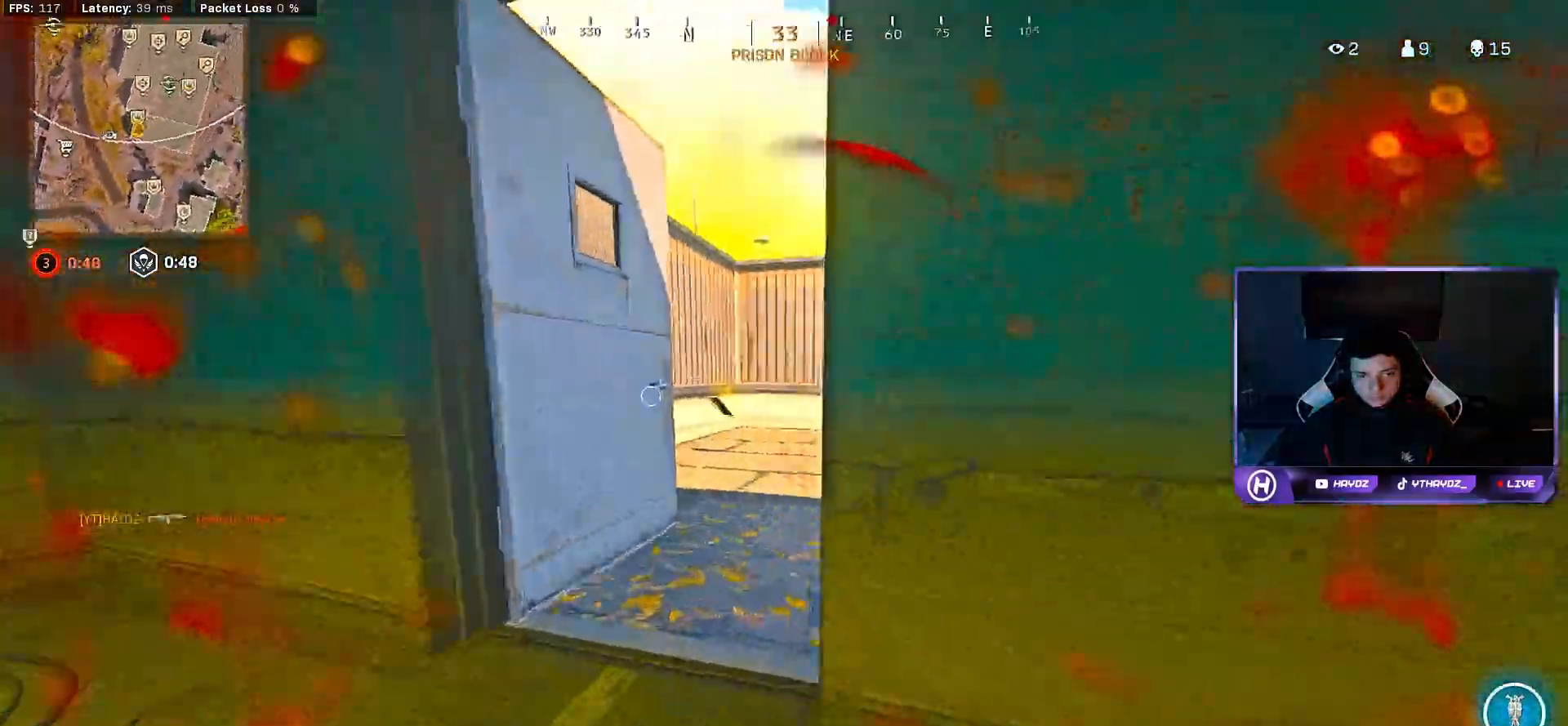
{"buttons": [], "left_stick": "left", "right_stick": "center", "events": [[50, "right_stick", "center"], [83, "R3", "up"], [200, "X", "down"], [283, "X", "up"], [317, "left_stick", "left"]]}
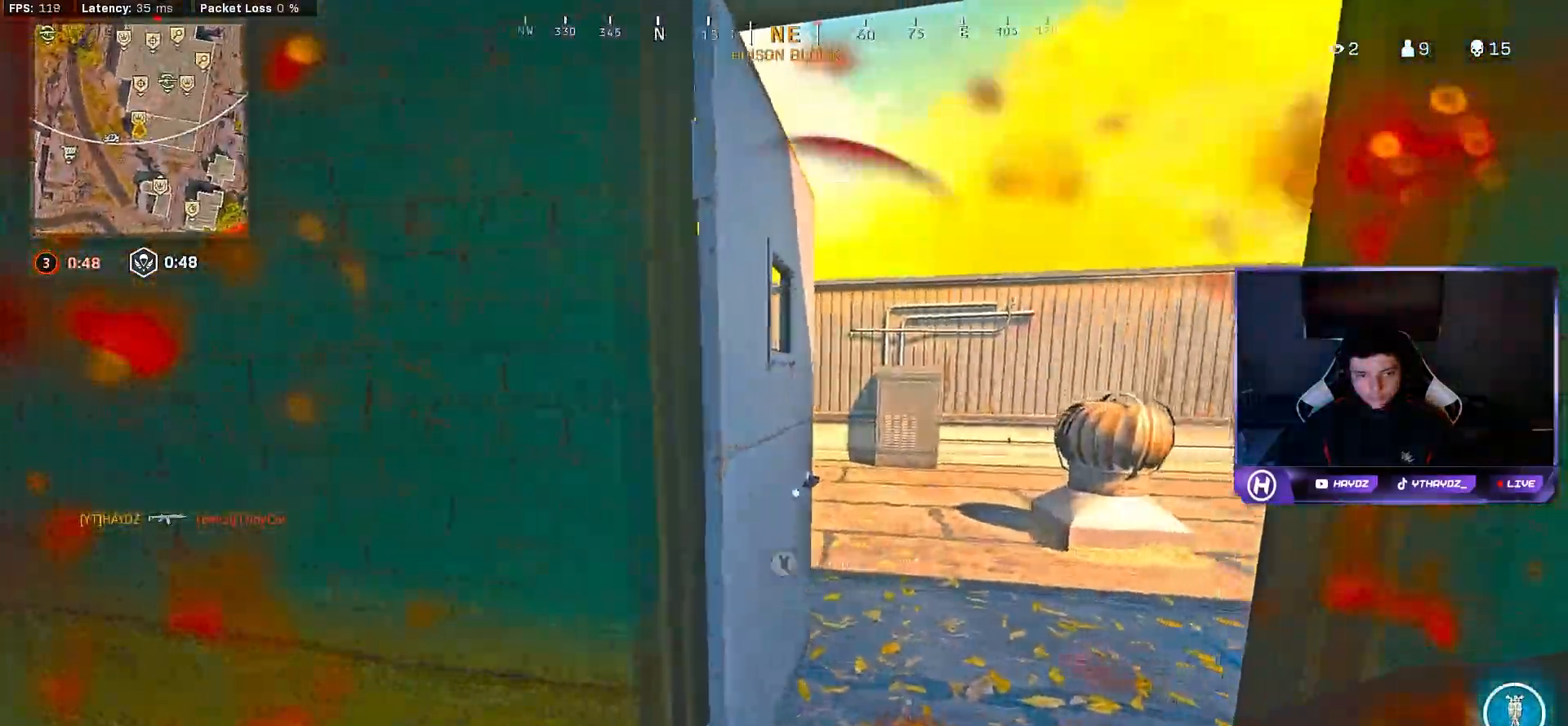
{"buttons": [], "left_stick": "up-right", "right_stick": "center", "events": [[17, "right_stick", "right"], [233, "left_stick", "down"], [233, "right_stick", "center"], [350, "left_stick", "up-right"]]}
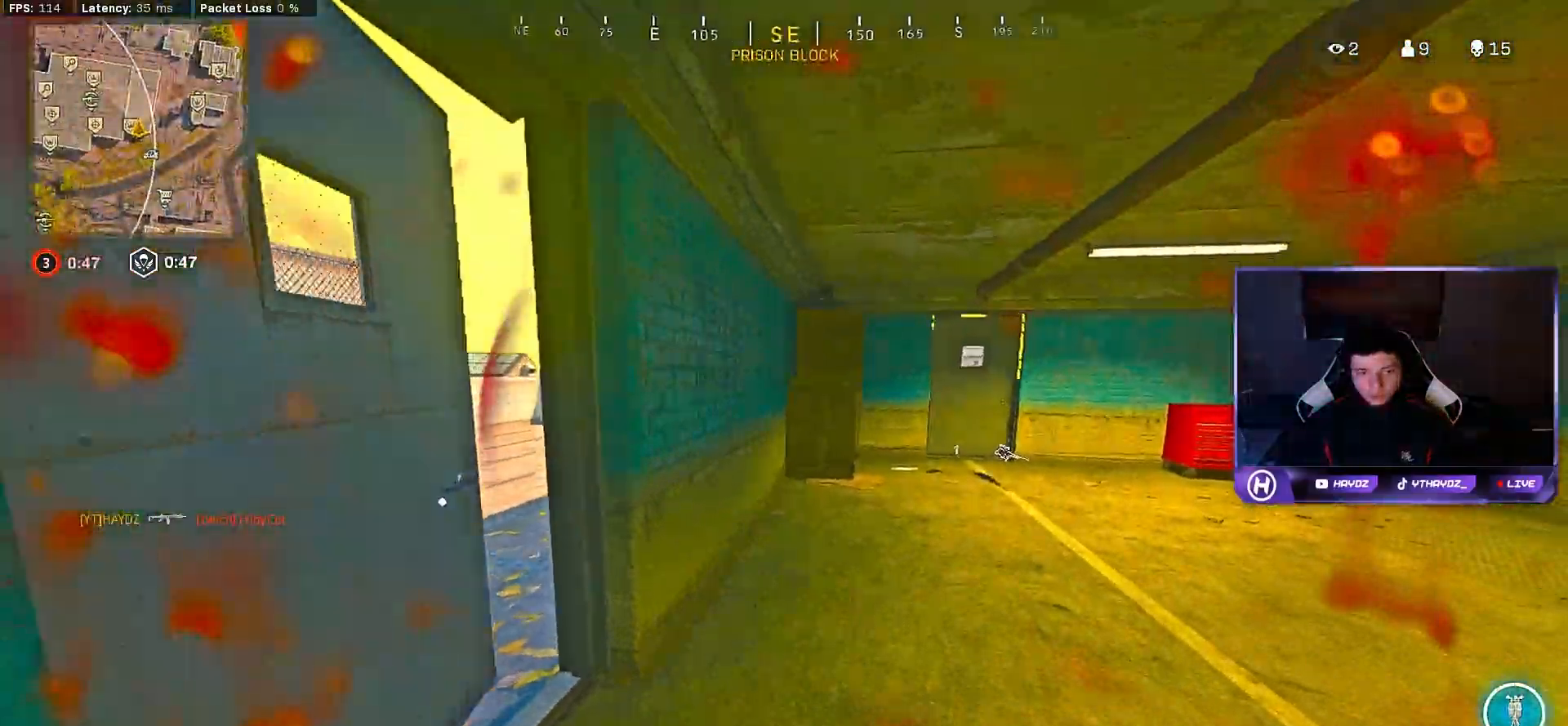
{"buttons": ["R3"], "left_stick": "up-right", "right_stick": "center", "events": [[33, "L3", "down"], [133, "L3", "up"], [200, "left_stick", "up"], [267, "L3", "down"], [300, "R3", "down"], [367, "L3", "up"], [400, "R3", "up"], [450, "left_stick", "up-right"], [500, "R3", "down"]]}
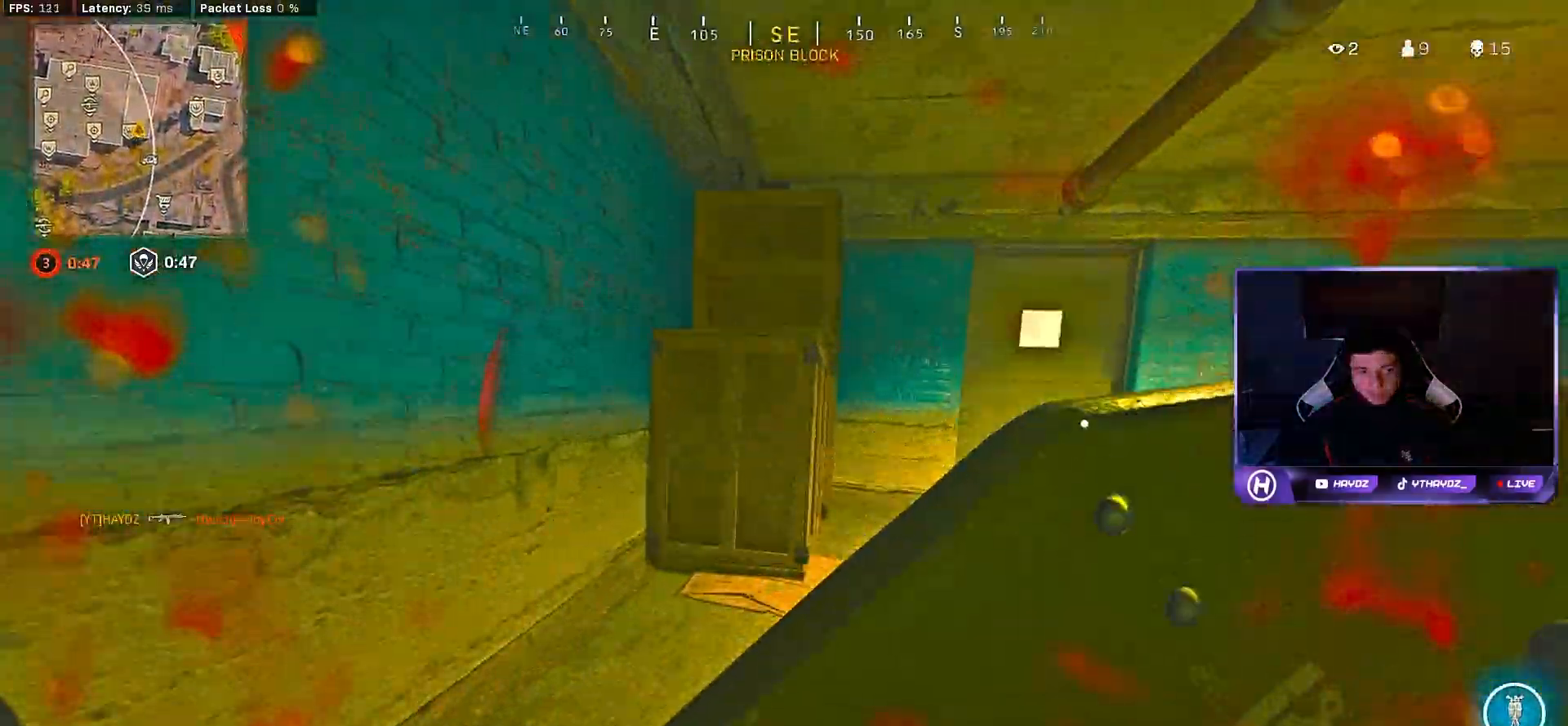
{"buttons": [], "left_stick": "center", "right_stick": "center", "events": [[33, "left_stick", "right"], [83, "R3", "up"], [150, "right_stick", "left"], [167, "R3", "down"], [250, "R3", "up"], [350, "right_stick", "center"], [383, "left_stick", "center"]]}
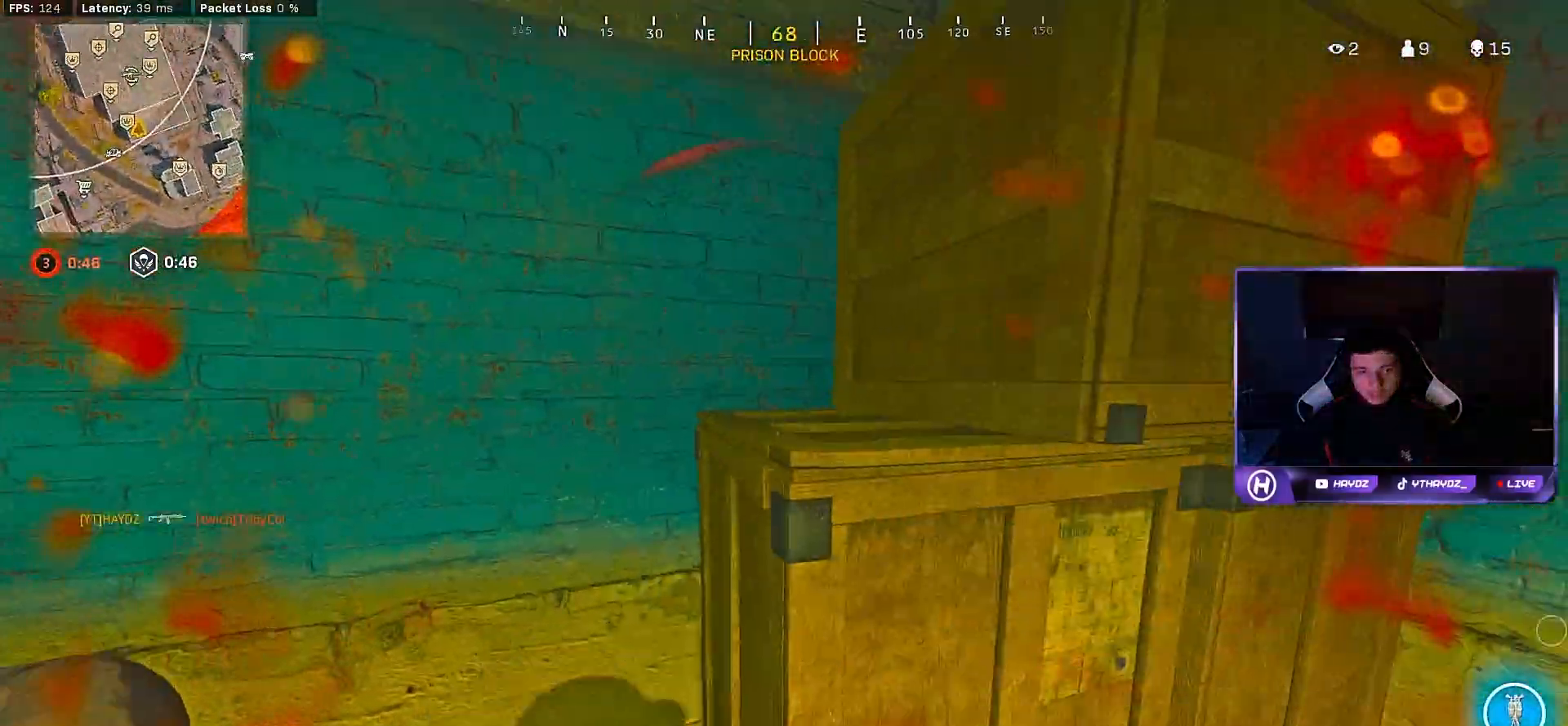
{"buttons": ["L3"], "left_stick": "up-left", "right_stick": "center", "events": [[100, "left_stick", "left"], [167, "right_stick", "left"], [367, "left_stick", "up-left"], [450, "right_stick", "center"], [500, "L3", "down"]]}
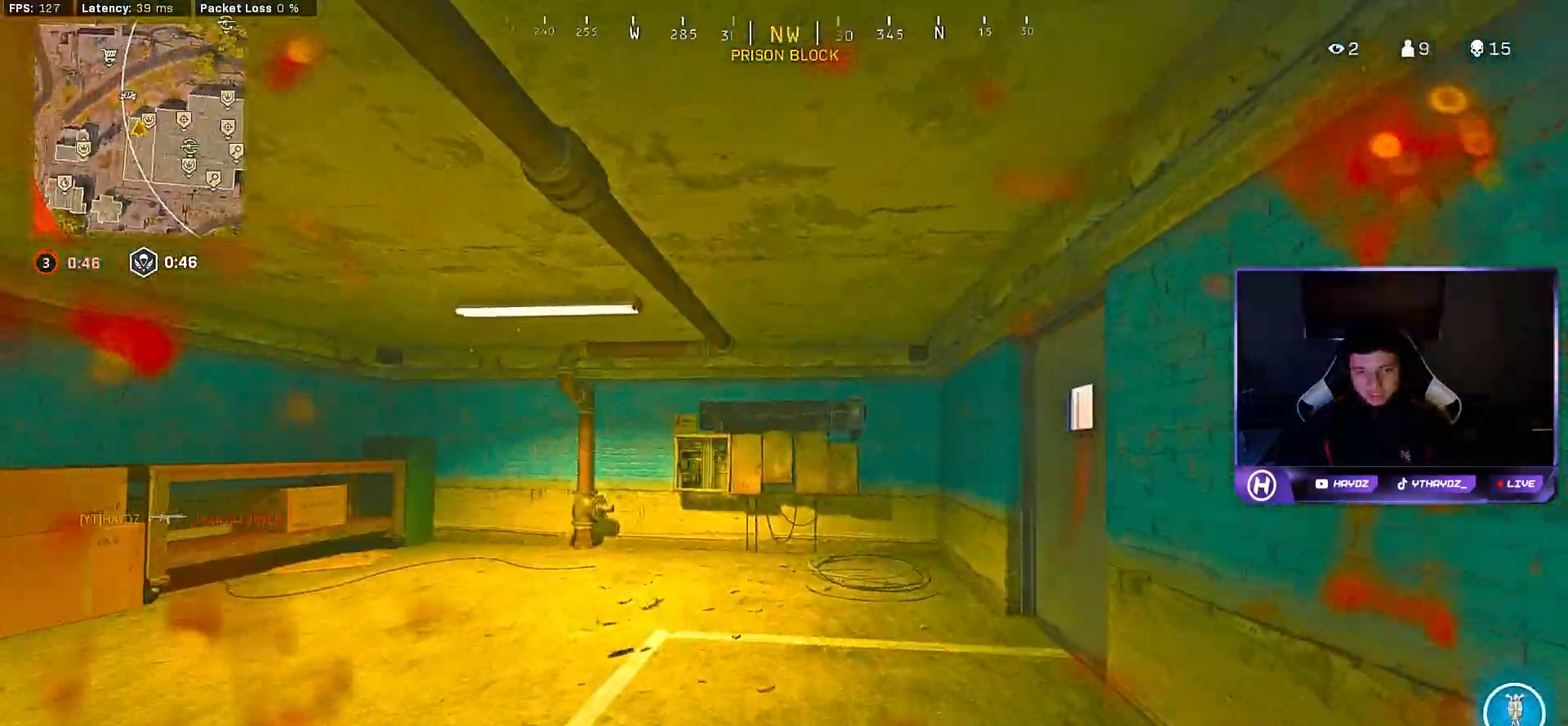
{"buttons": [], "left_stick": "up-left", "right_stick": "right", "events": [[117, "L3", "up"], [150, "left_stick", "up"], [150, "right_stick", "right"], [283, "L3", "down"], [367, "L3", "up"], [367, "R3", "down"], [450, "R3", "up"], [483, "left_stick", "up-left"]]}
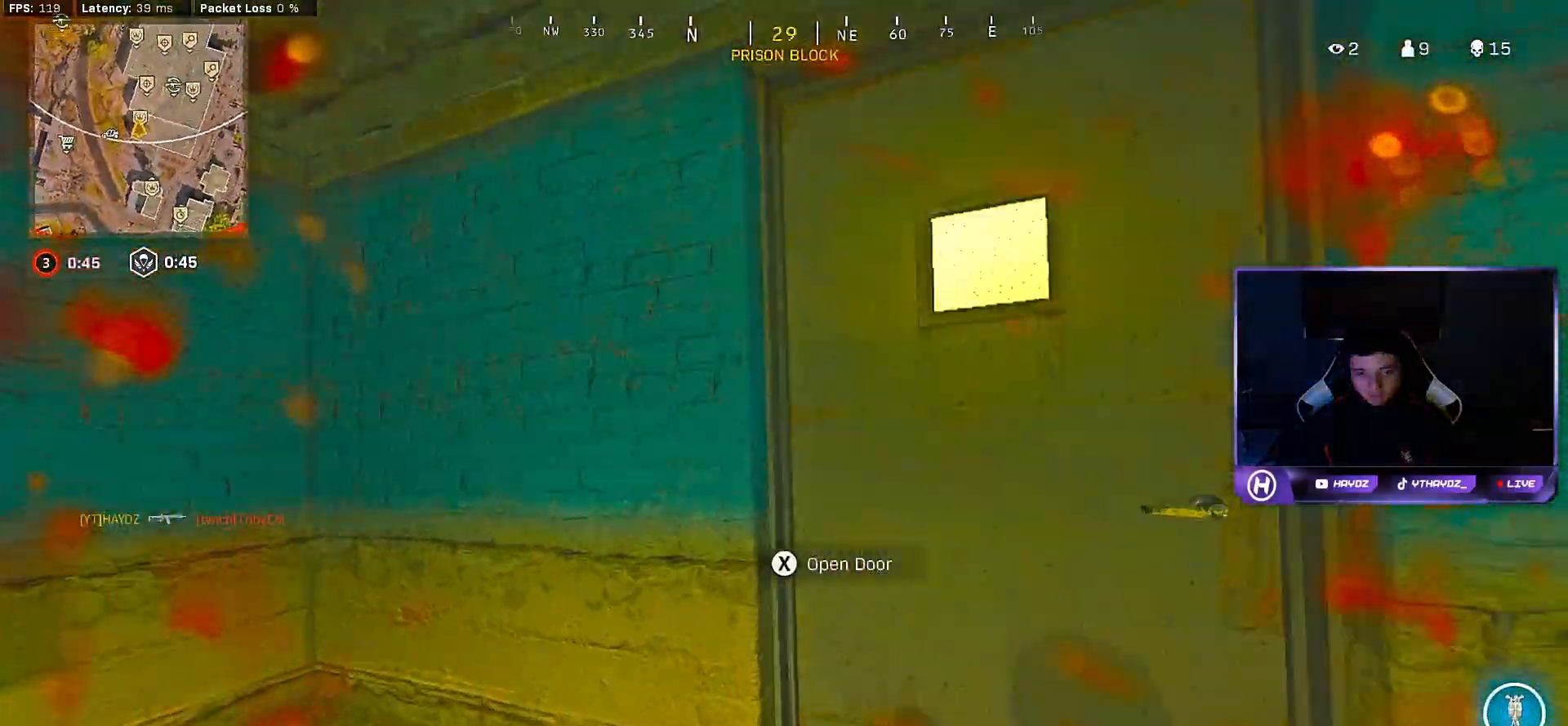
{"buttons": ["L3"], "left_stick": "up", "right_stick": "center", "events": [[67, "R3", "down"], [133, "R3", "up"], [167, "left_stick", "down-left"], [217, "left_stick", "down-right"], [233, "R3", "down"], [300, "R3", "up"], [350, "left_stick", "up-right"], [400, "right_stick", "center"], [433, "L3", "down"], [433, "left_stick", "up"]]}
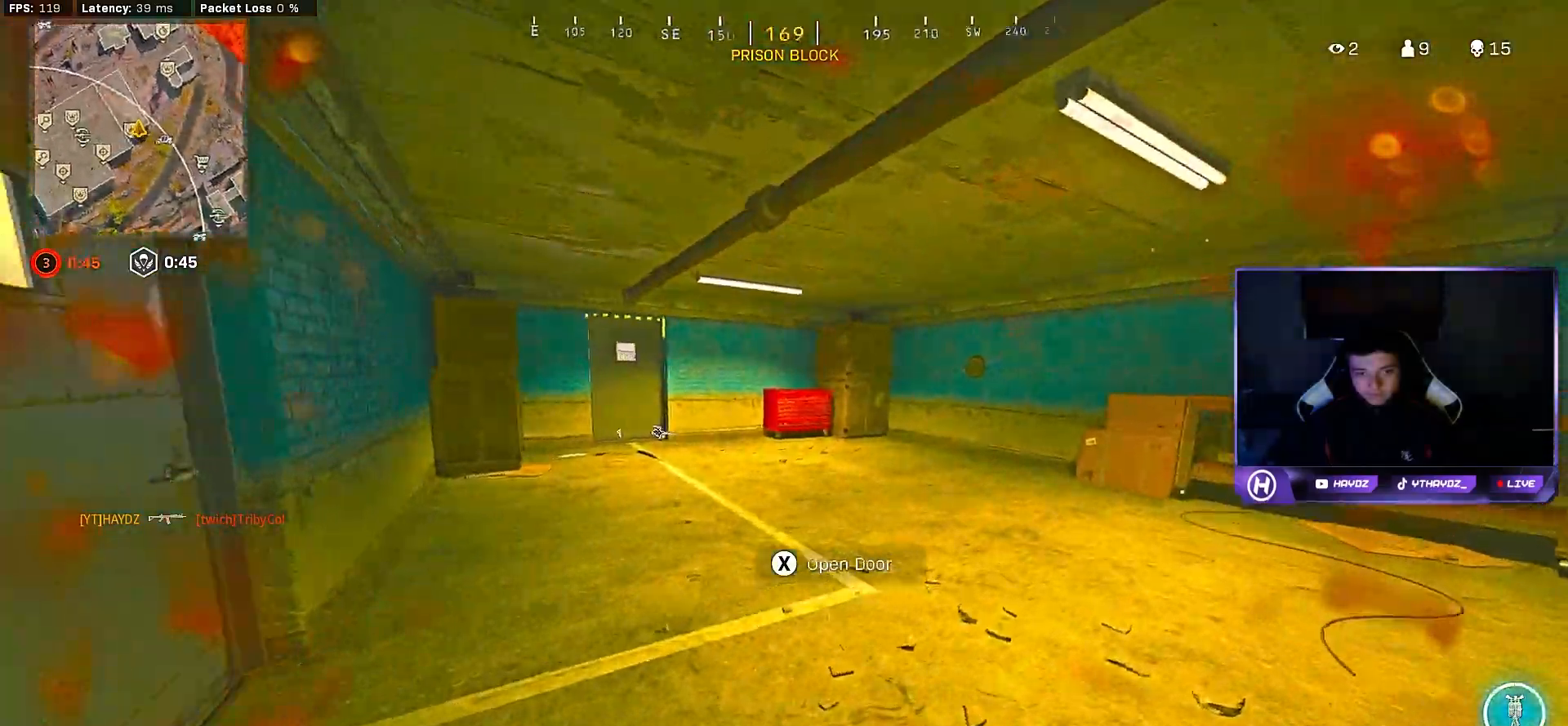
{"buttons": ["R3"], "left_stick": "down-right", "right_stick": "left", "events": [[17, "right_stick", "left"], [33, "L3", "up"], [167, "L3", "down"], [233, "R3", "down"], [250, "right_stick", "center"], [267, "L3", "up"], [317, "R3", "up"], [333, "right_stick", "left"], [400, "left_stick", "right"], [433, "R3", "down"], [483, "left_stick", "down-right"]]}
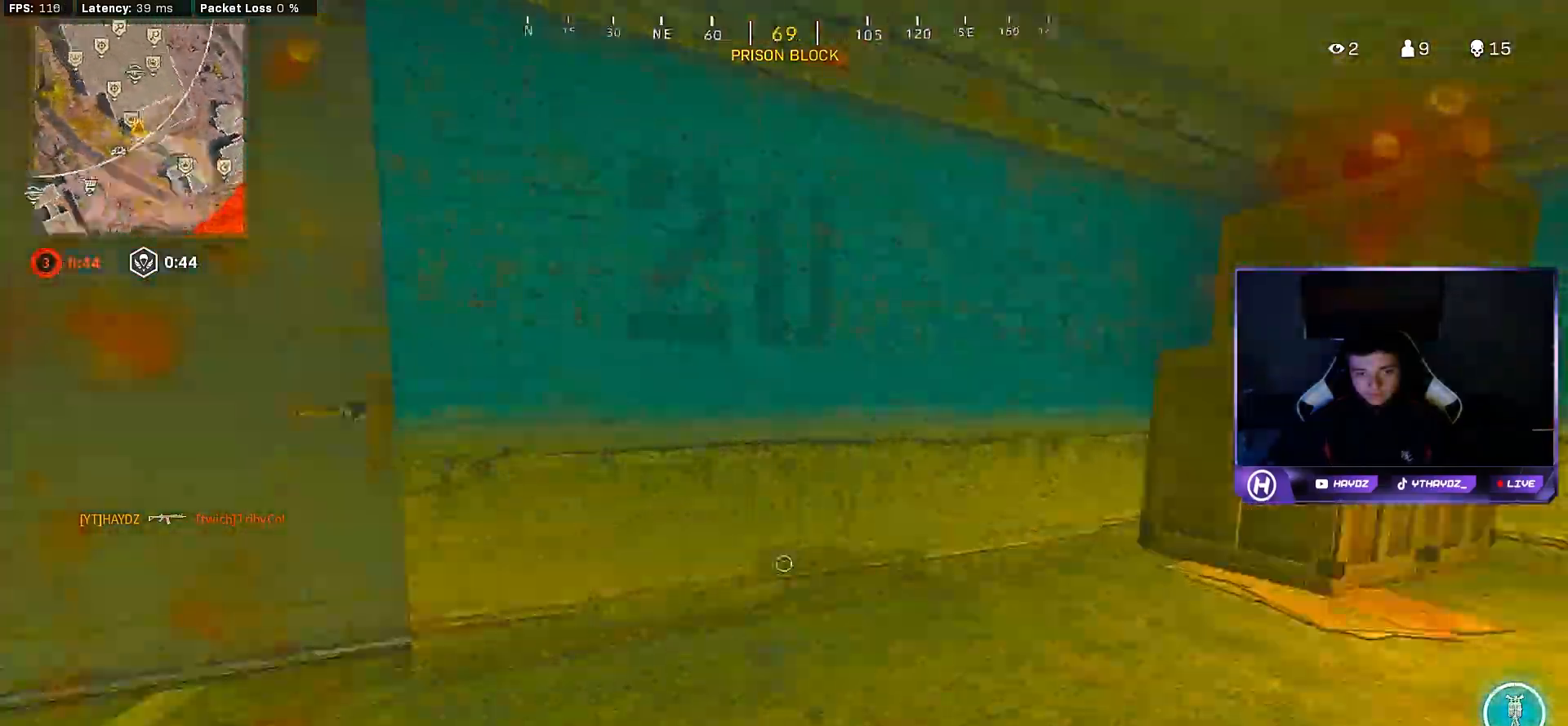
{"buttons": [], "left_stick": "up-left", "right_stick": "left", "events": [[17, "R3", "up"], [33, "left_stick", "down"], [50, "right_stick", "center"], [83, "R3", "down"], [167, "R3", "up"], [167, "left_stick", "down-left"], [317, "right_stick", "left"], [450, "left_stick", "up-left"]]}
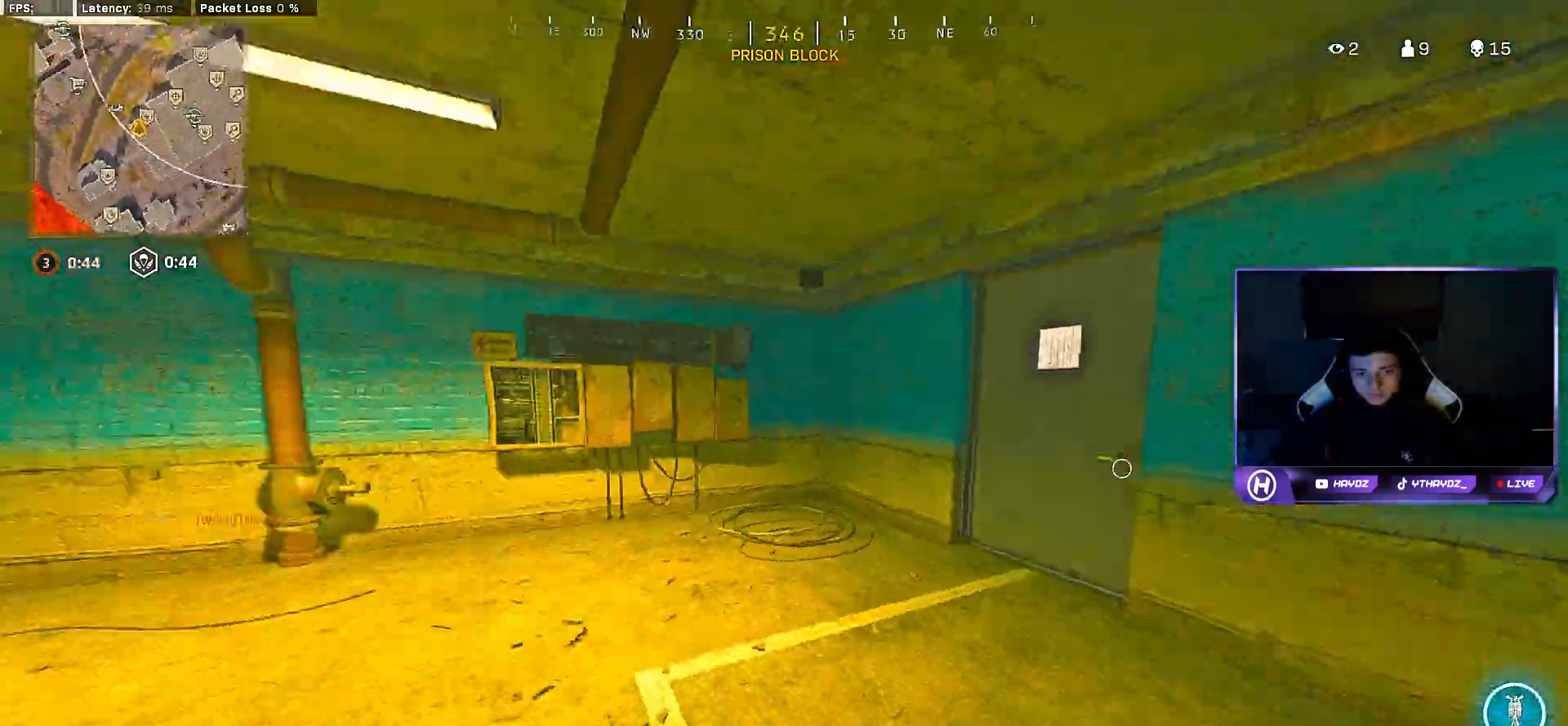
{"buttons": ["R3"], "left_stick": "down", "right_stick": "center", "events": [[17, "right_stick", "center"], [33, "L3", "down"], [67, "right_stick", "right"], [117, "L3", "up"], [167, "R3", "down"], [200, "L3", "down"], [267, "L3", "up"], [267, "R3", "up"], [317, "left_stick", "down"], [333, "R3", "down"], [400, "R3", "up"], [417, "right_stick", "center"], [483, "R3", "down"]]}
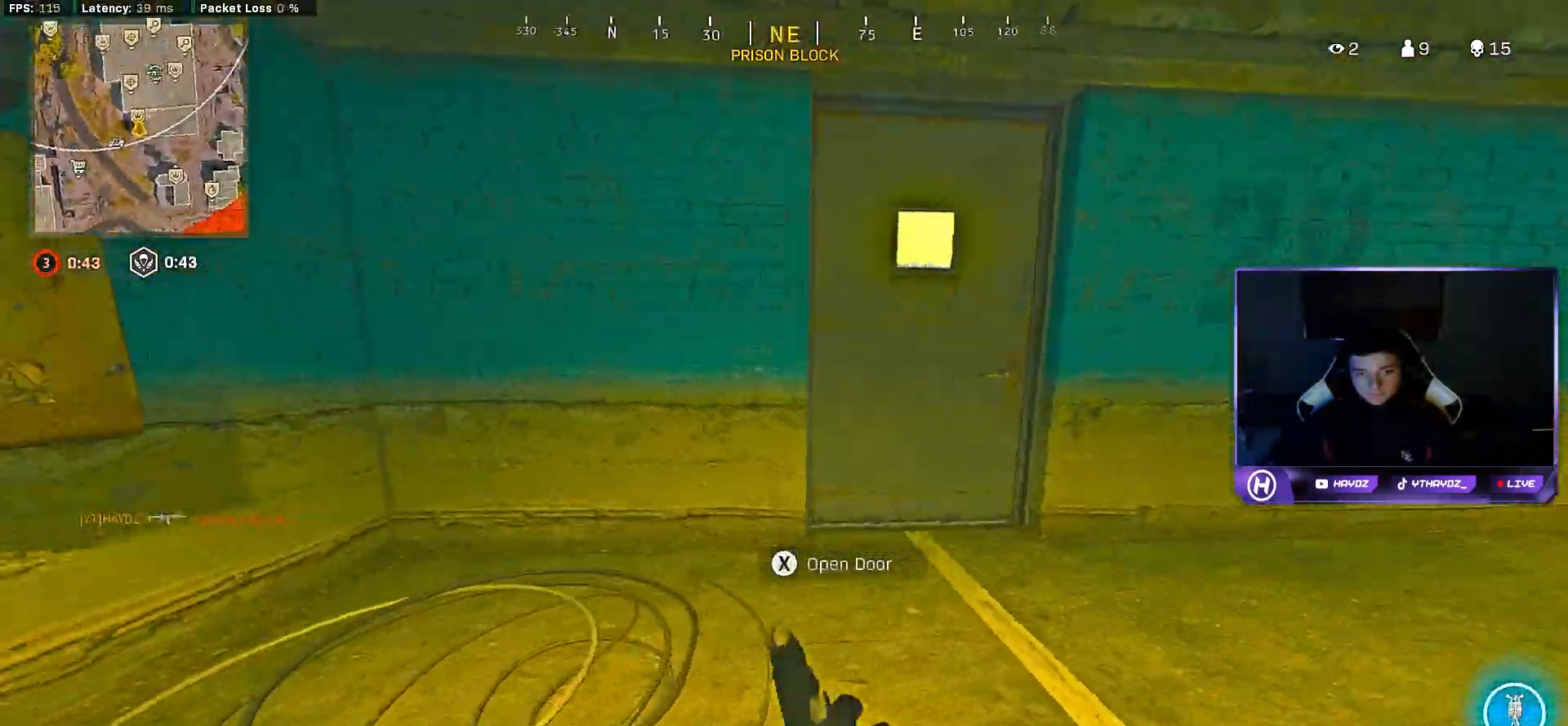
{"buttons": [], "left_stick": "right", "right_stick": "center", "events": [[83, "R3", "up"], [200, "right_stick", "right"], [333, "right_stick", "center"], [350, "left_stick", "right"], [383, "A", "down"], [500, "A", "up"]]}
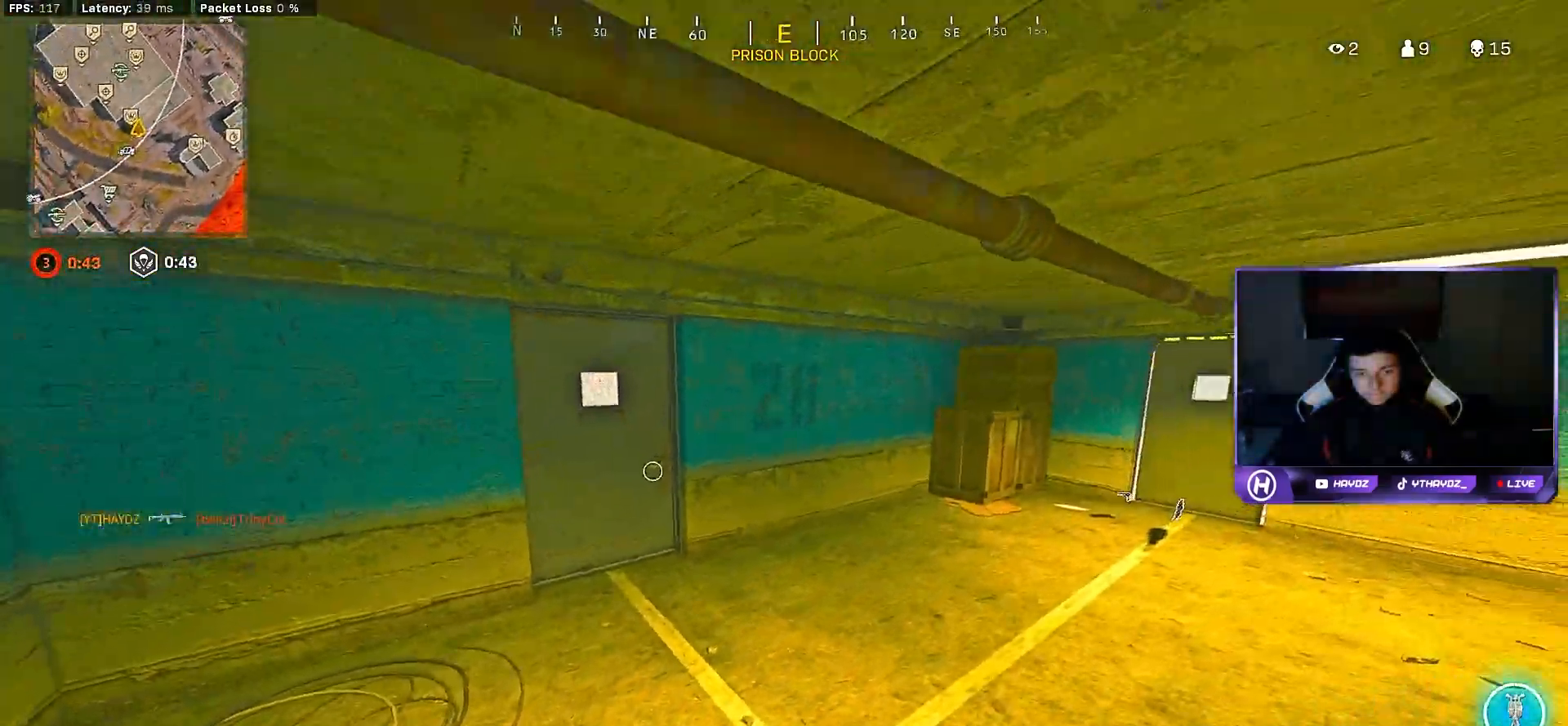
{"buttons": [], "left_stick": "up-right", "right_stick": "center", "events": [[67, "right_stick", "left"], [200, "right_stick", "center"], [367, "left_stick", "up-right"], [467, "X", "down"], [500, "X", "up"]]}
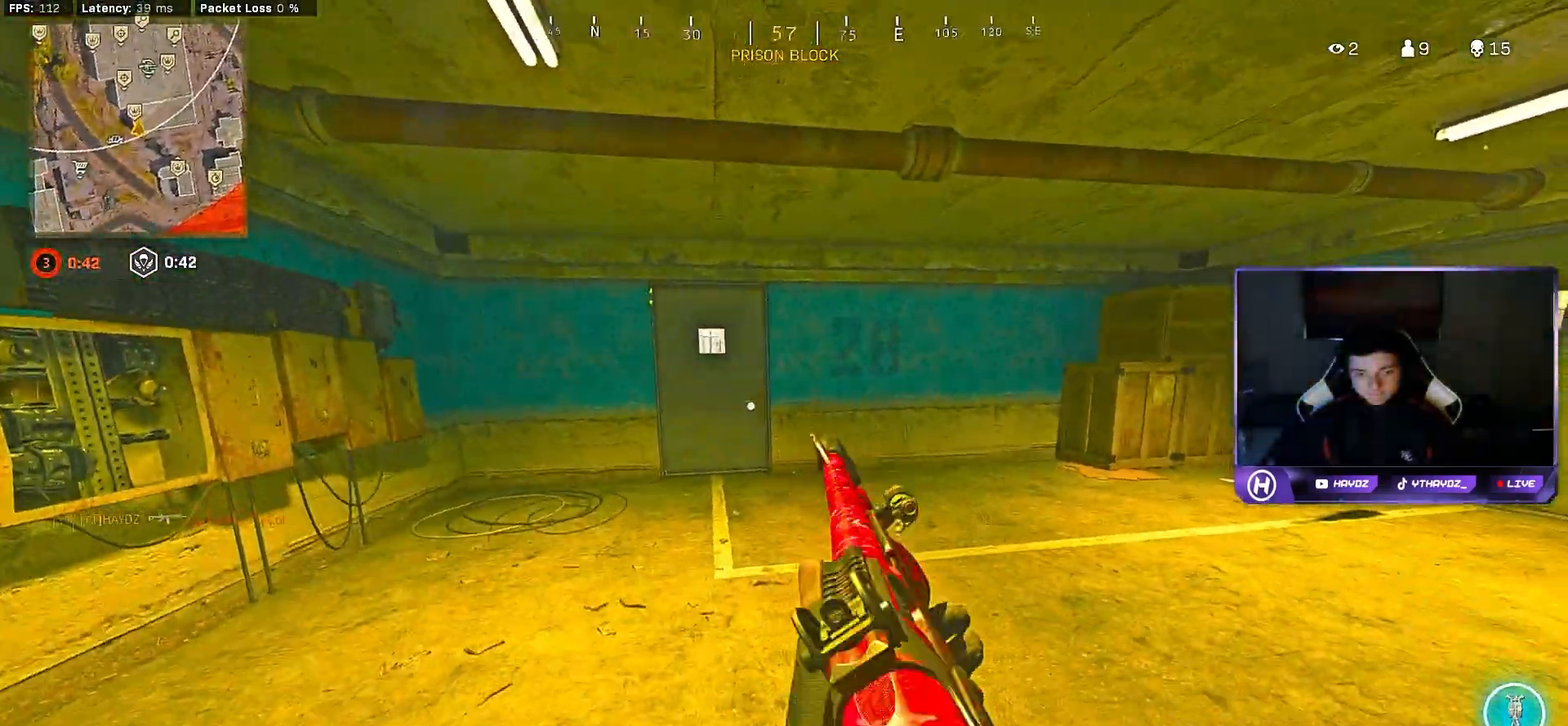
{"buttons": [], "left_stick": "up-left", "right_stick": "center", "events": [[17, "left_stick", "up"], [100, "X", "down"], [167, "X", "up"], [250, "X", "down"], [283, "left_stick", "up-left"], [317, "X", "up"]]}